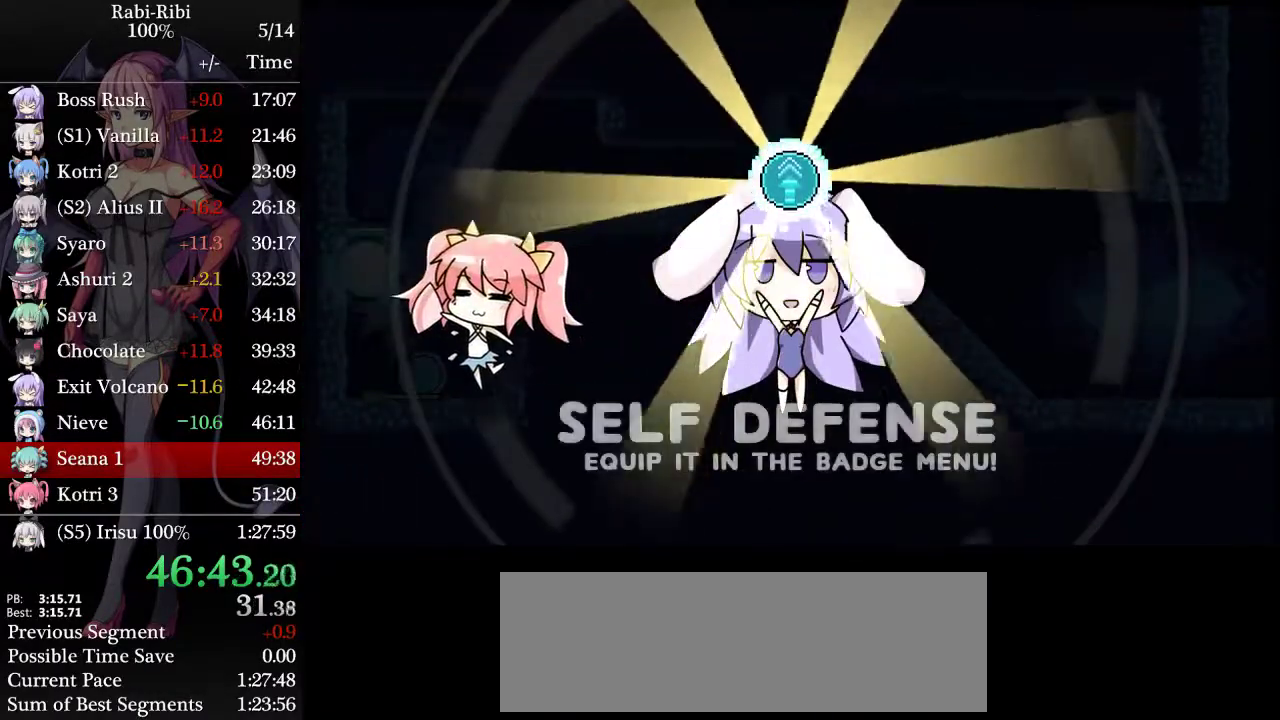
Gameplay with a controller (Xbox layout); each line is a JSON object with the inputs held at the frame after it. "events" lists button and stick changes between this image and that frame as [ms after this image, input, new state], when the widget could be followed in between. Not read: L2 L3 R3.
{"buttons": ["DPAD_RIGHT"], "events": [[67, "A", "up"], [133, "A", "down"], [267, "A", "up"]]}
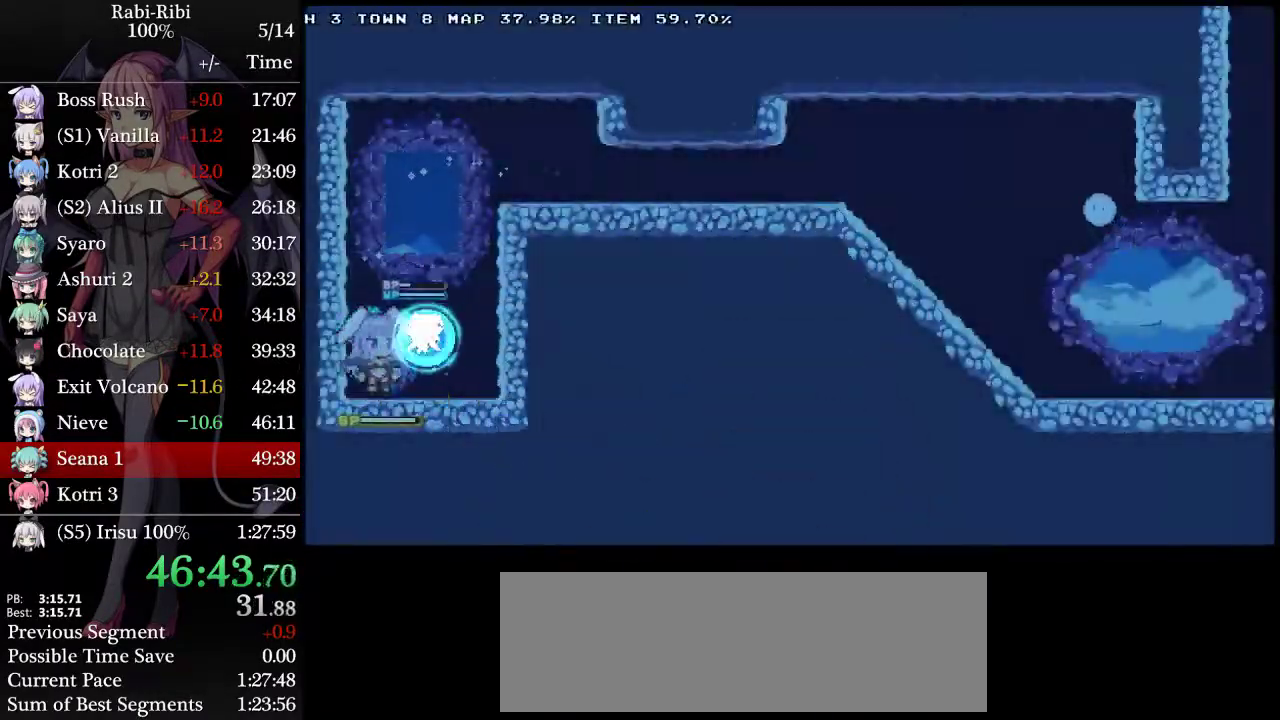
{"buttons": ["A", "DPAD_DOWN", "DPAD_RIGHT"], "events": [[67, "A", "down"], [400, "A", "up"], [400, "DPAD_DOWN", "down"], [467, "A", "down"]]}
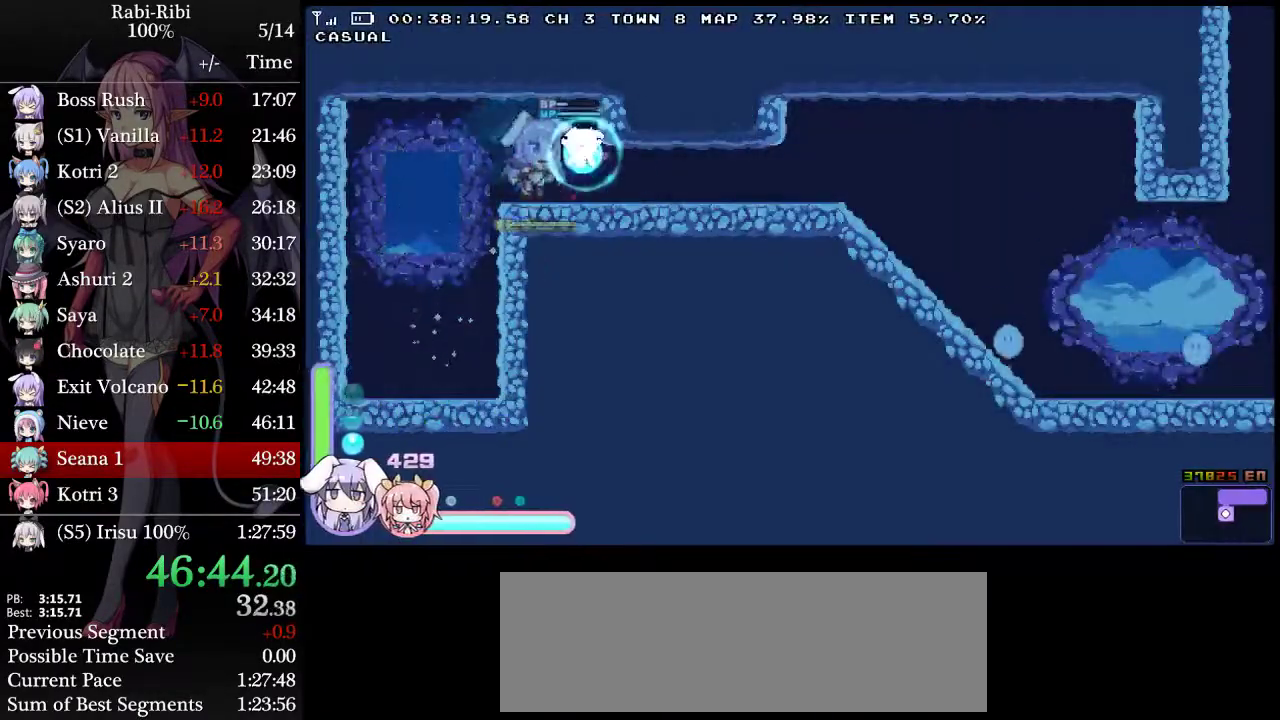
{"buttons": ["DPAD_RIGHT"], "events": [[33, "A", "up"], [117, "A", "down"], [200, "DPAD_DOWN", "up"], [283, "A", "up"]]}
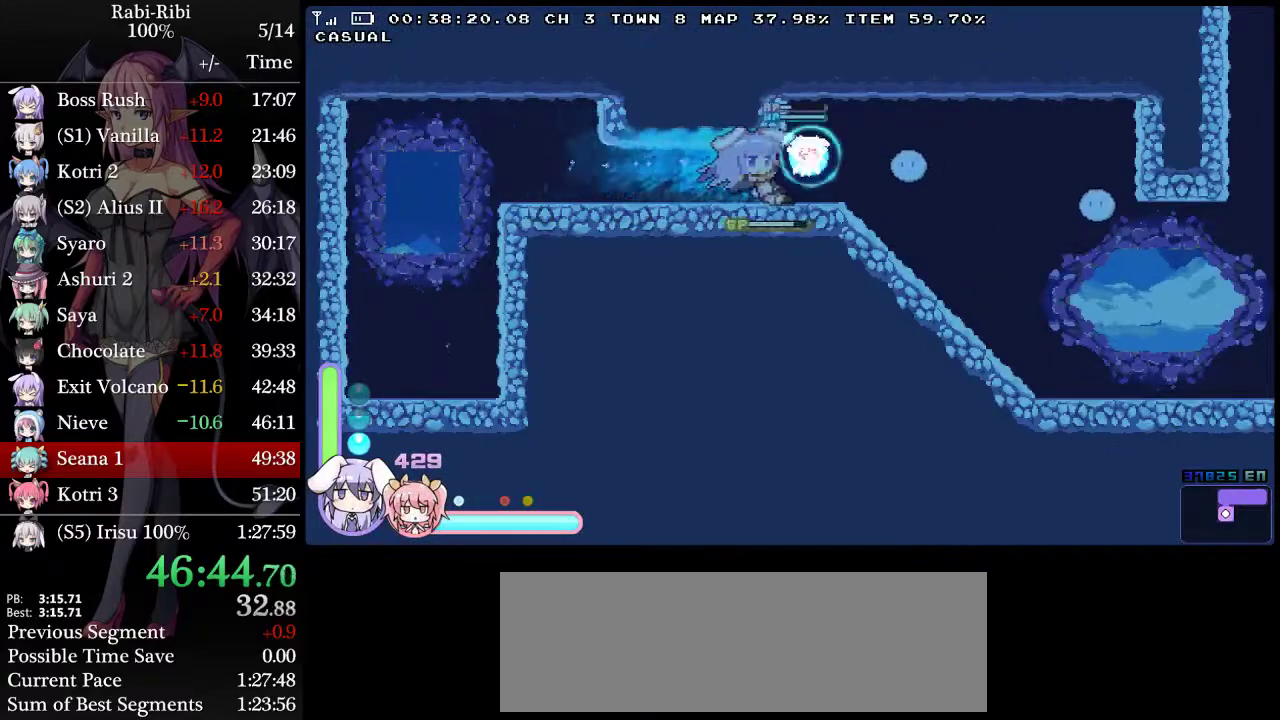
{"buttons": ["DPAD_RIGHT"], "events": []}
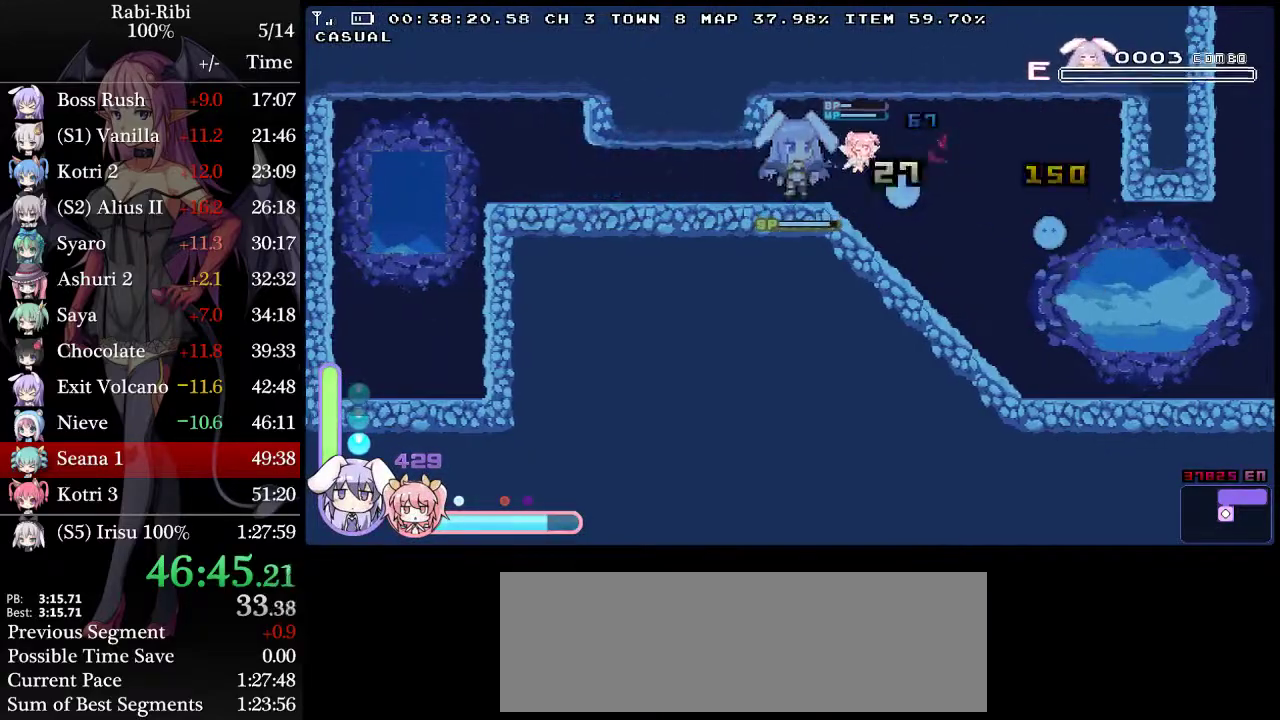
{"buttons": ["DPAD_DOWN", "DPAD_RIGHT"], "events": [[300, "A", "down"], [417, "A", "up"], [450, "DPAD_DOWN", "down"]]}
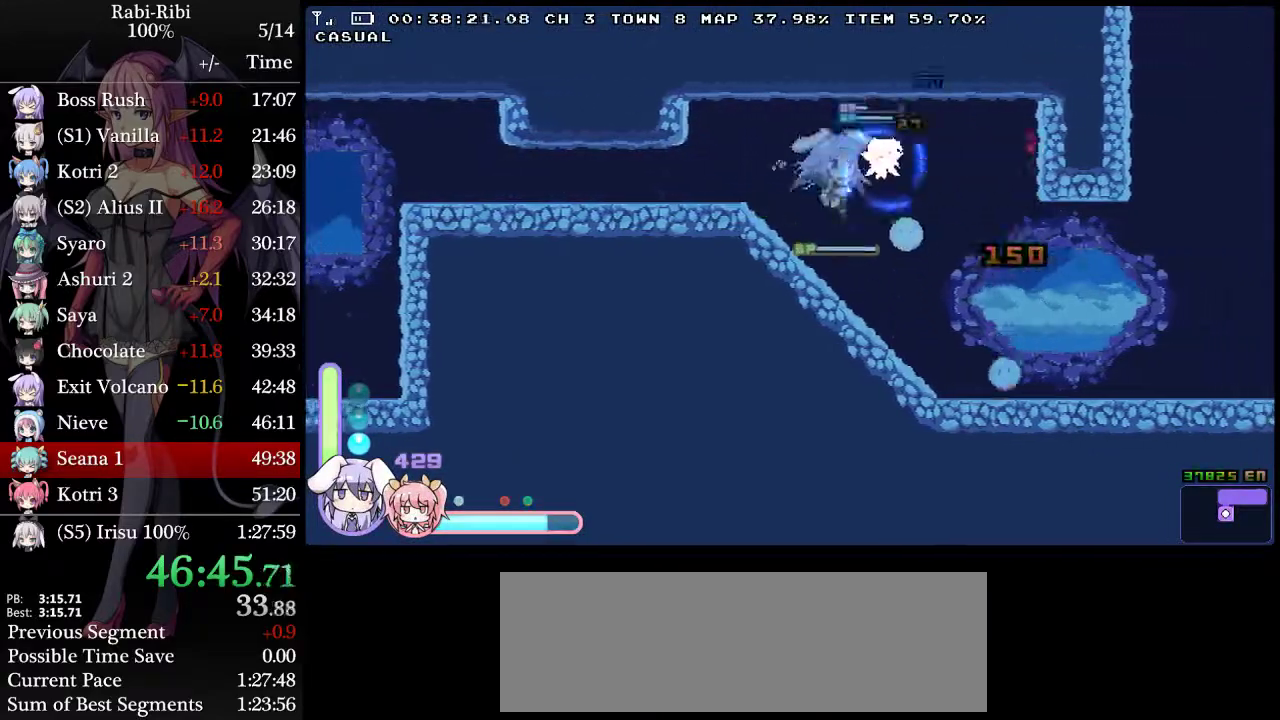
{"buttons": ["DPAD_RIGHT"], "events": [[67, "DPAD_DOWN", "up"]]}
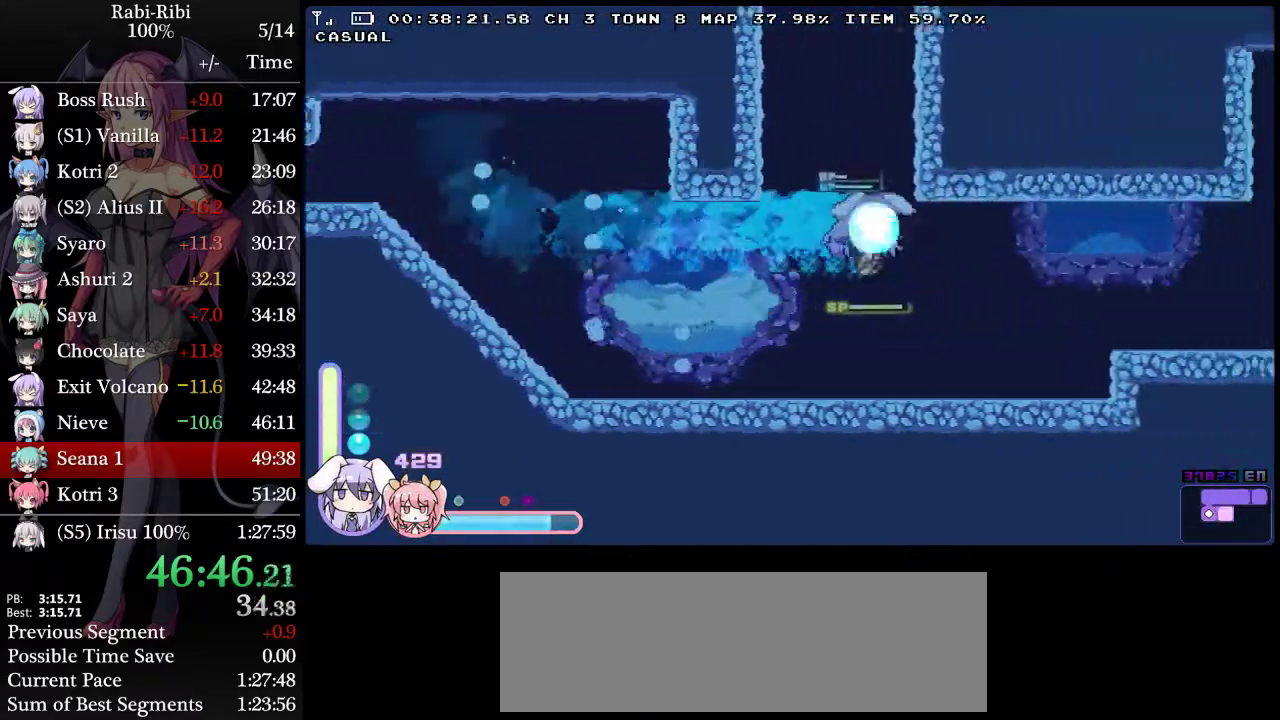
{"buttons": ["DPAD_RIGHT"], "events": [[233, "A", "down"], [467, "A", "up"]]}
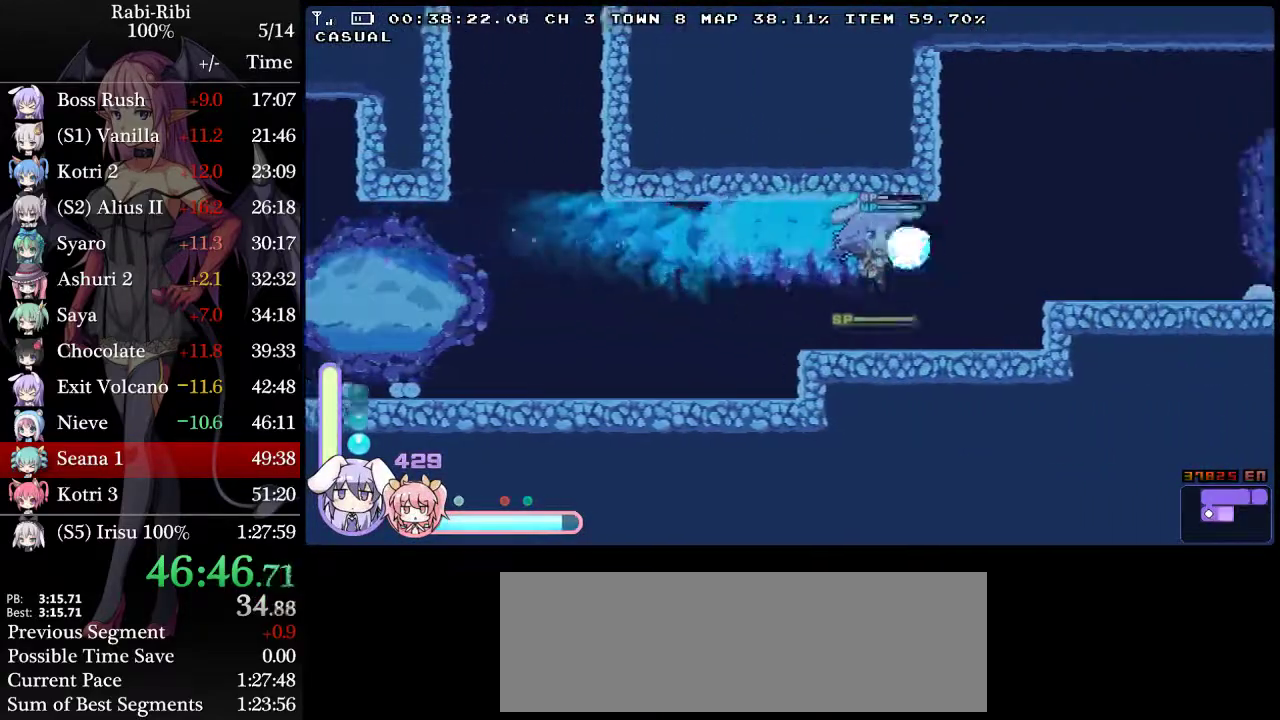
{"buttons": ["A", "DPAD_RIGHT"], "events": [[367, "A", "down"]]}
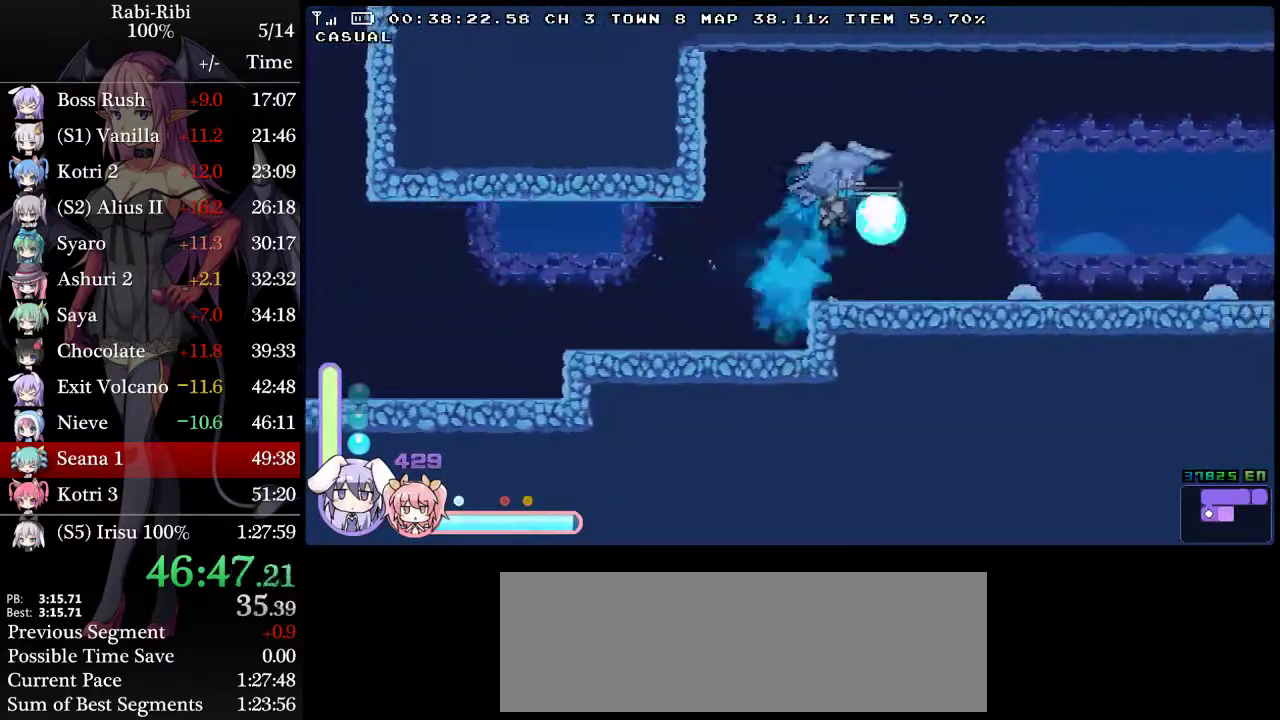
{"buttons": ["DPAD_RIGHT"], "events": [[433, "A", "up"]]}
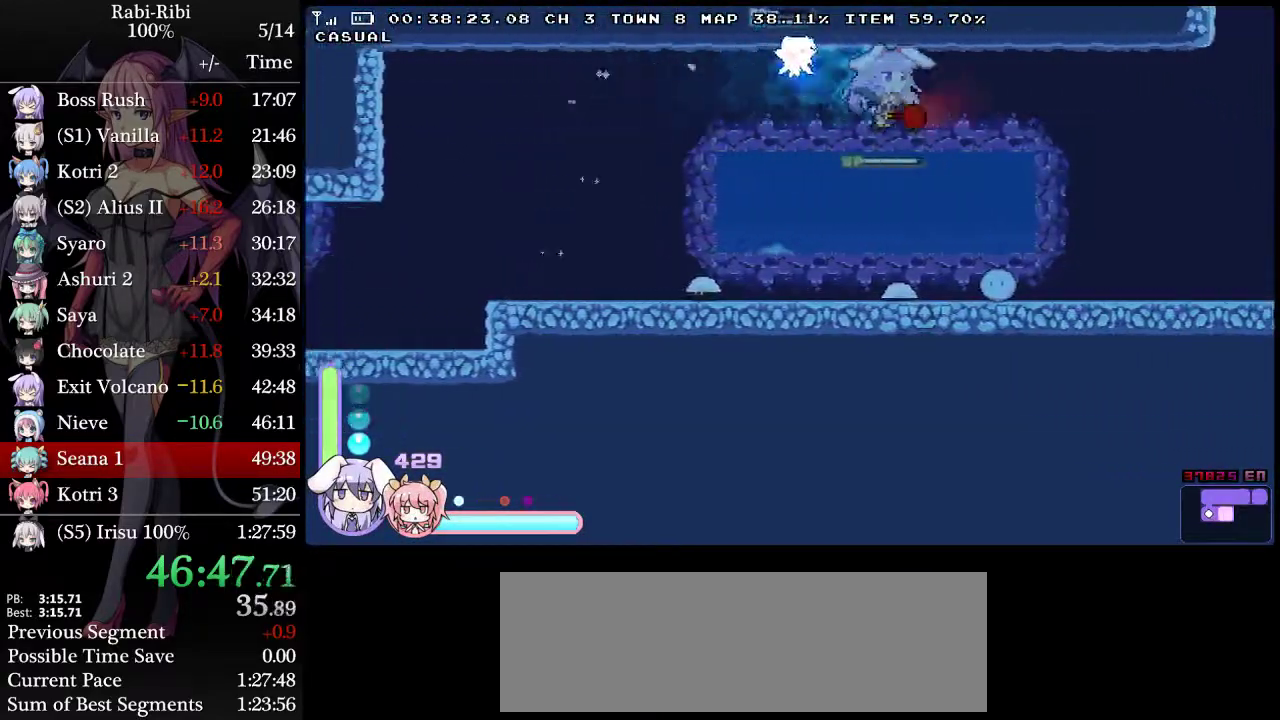
{"buttons": ["DPAD_RIGHT"], "events": [[17, "DPAD_DOWN", "down"], [50, "A", "down"], [100, "A", "up"], [133, "DPAD_DOWN", "up"]]}
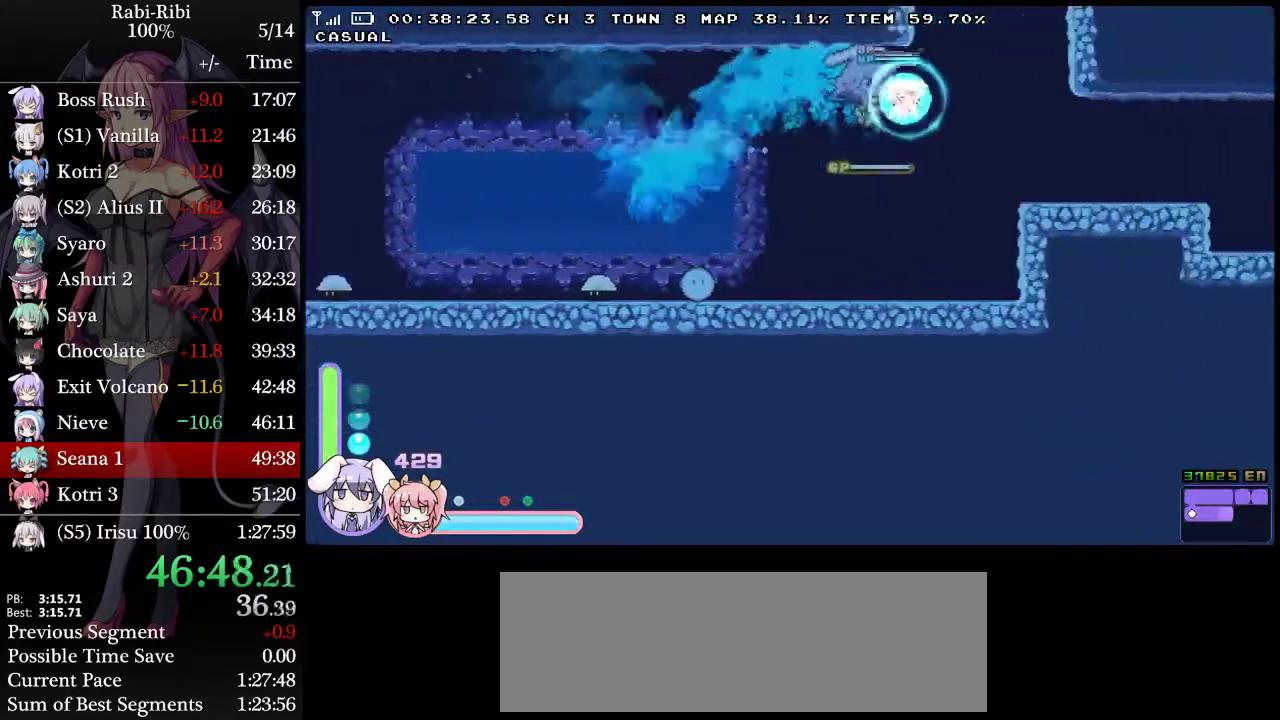
{"buttons": ["A", "DPAD_RIGHT"], "events": [[367, "A", "down"]]}
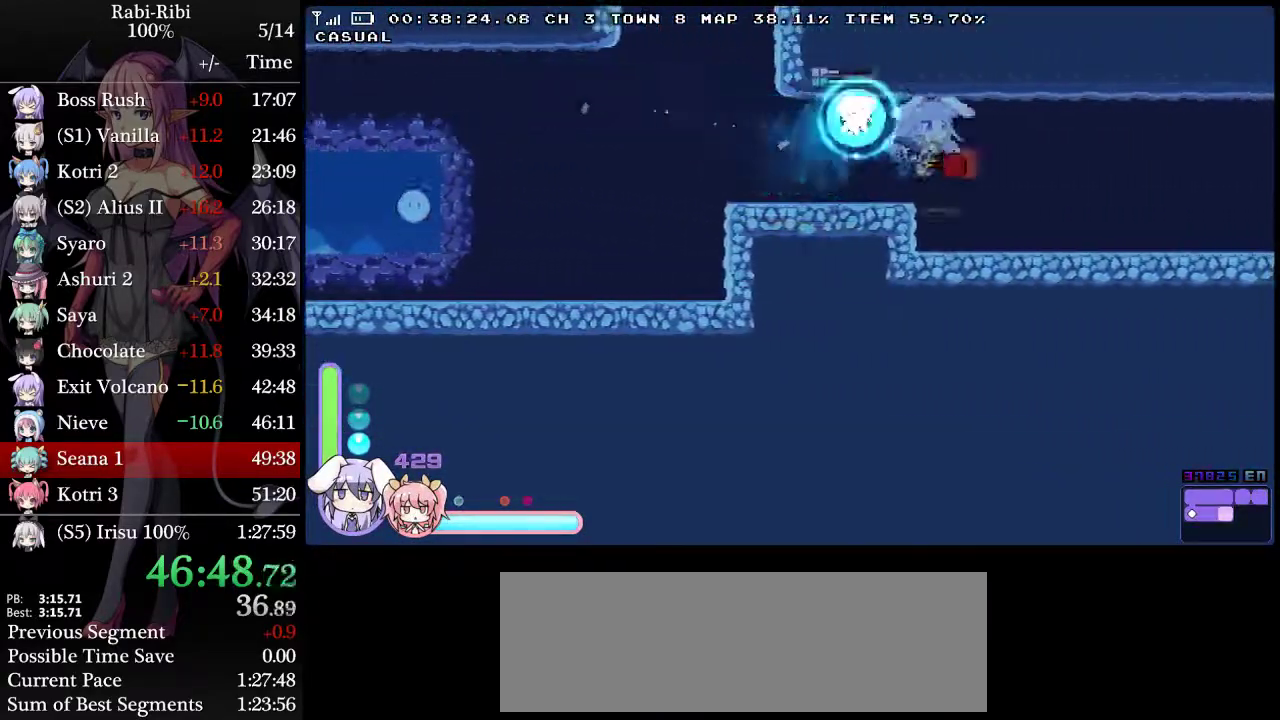
{"buttons": ["DPAD_RIGHT"], "events": [[217, "A", "up"], [233, "DPAD_DOWN", "down"], [300, "A", "down"], [450, "DPAD_DOWN", "up"], [483, "A", "up"]]}
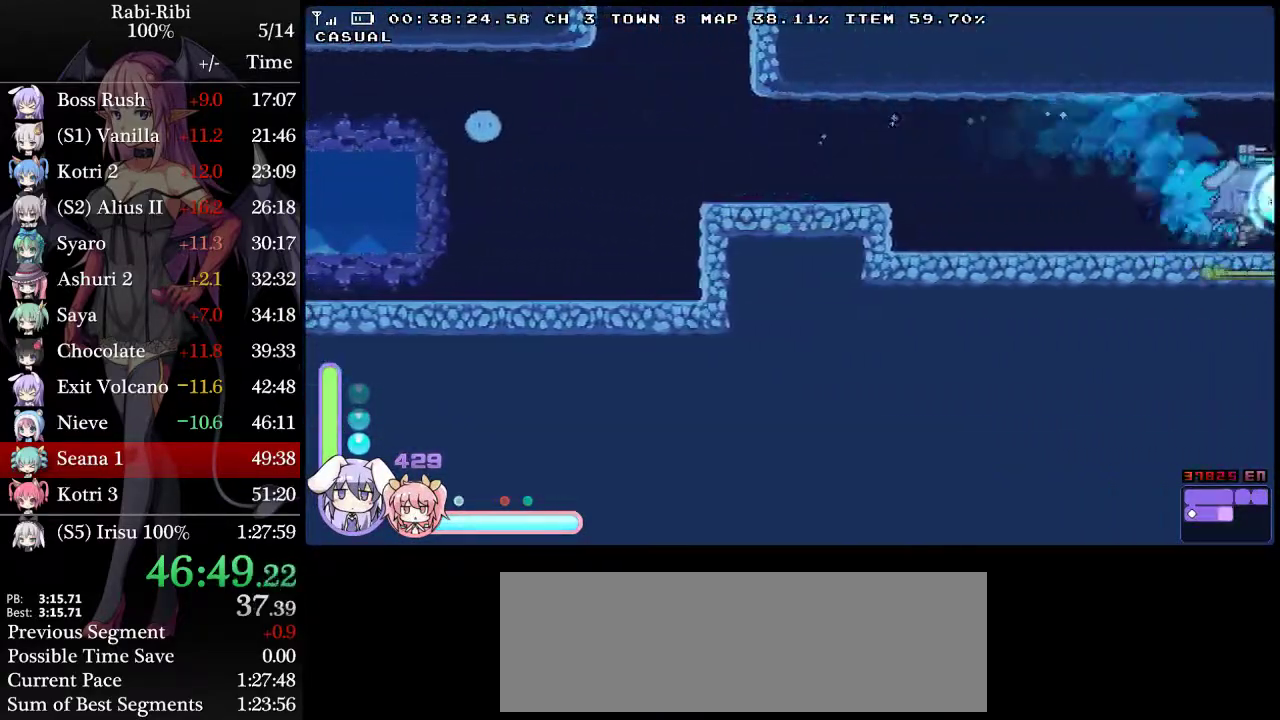
{"buttons": ["DPAD_RIGHT"], "events": []}
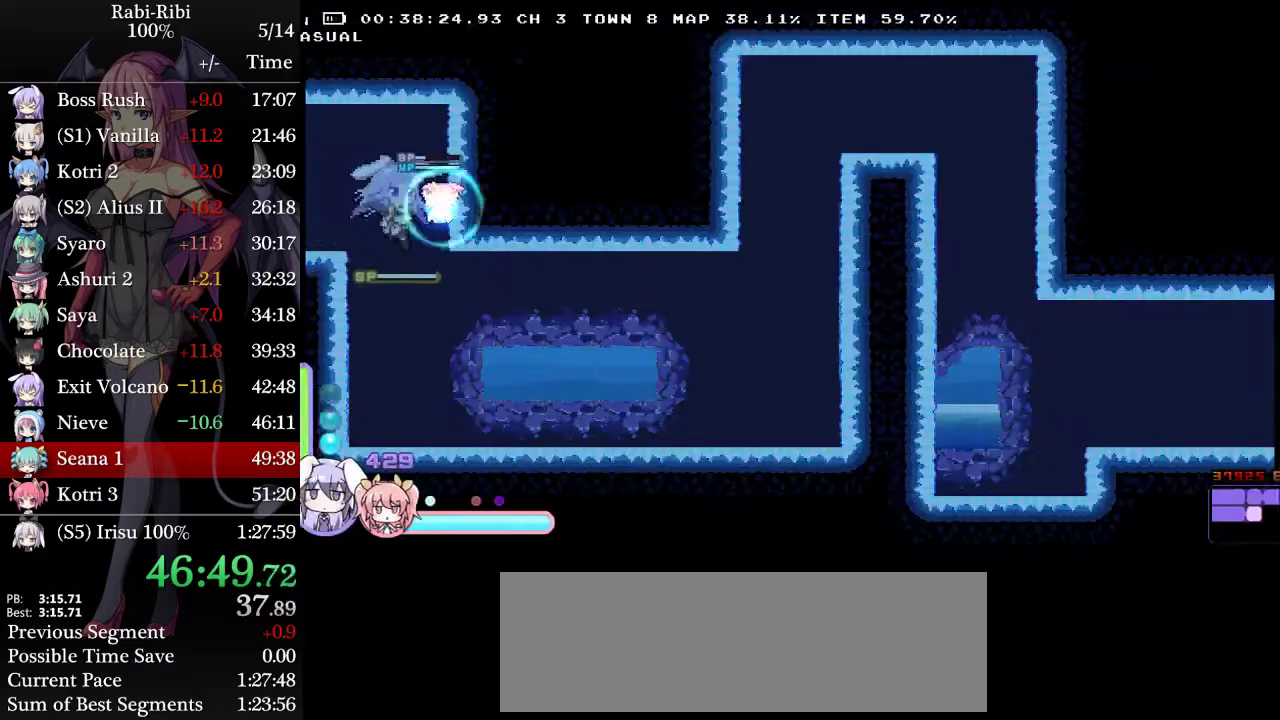
{"buttons": ["DPAD_RIGHT"], "events": [[83, "DPAD_DOWN", "down"], [200, "DPAD_DOWN", "up"]]}
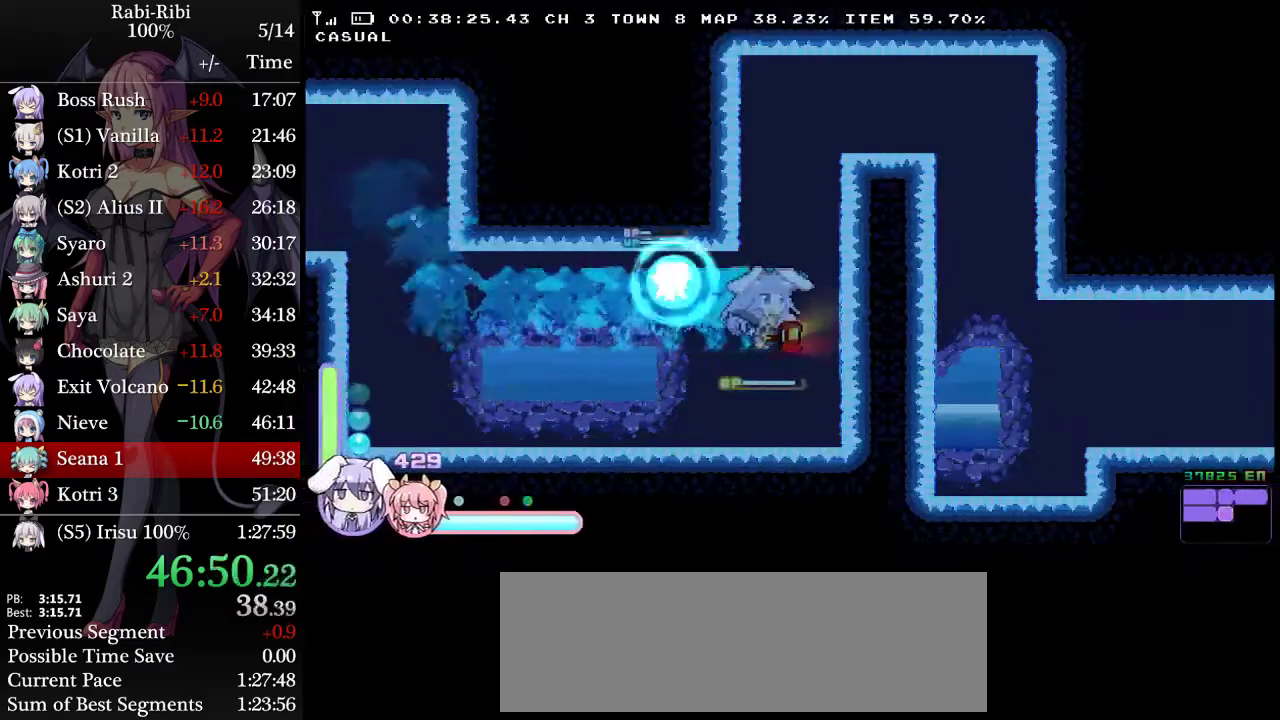
{"buttons": ["DPAD_DOWN", "DPAD_RIGHT"], "events": [[83, "A", "down"], [450, "A", "up"], [483, "DPAD_DOWN", "down"]]}
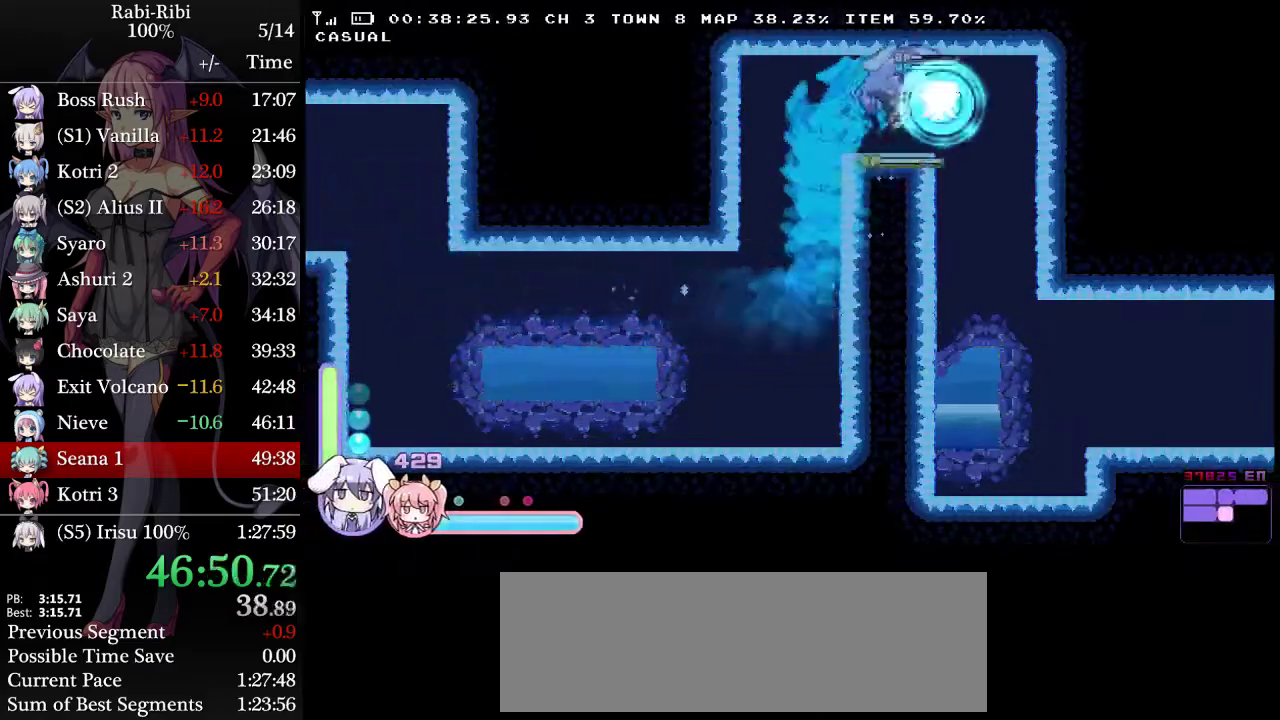
{"buttons": ["DPAD_RIGHT"], "events": [[17, "A", "down"], [133, "A", "up"], [217, "A", "down"], [333, "A", "up"], [333, "DPAD_DOWN", "up"]]}
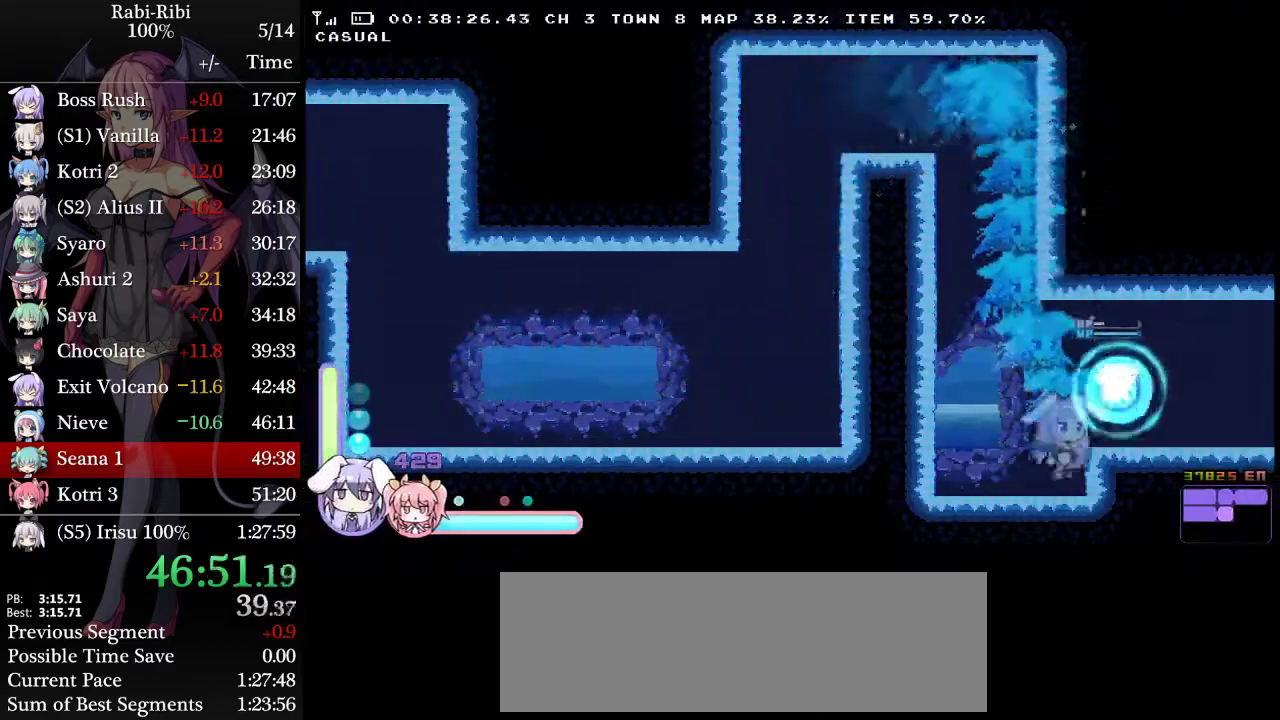
{"buttons": ["DPAD_RIGHT"], "events": [[300, "A", "down"], [450, "A", "up"]]}
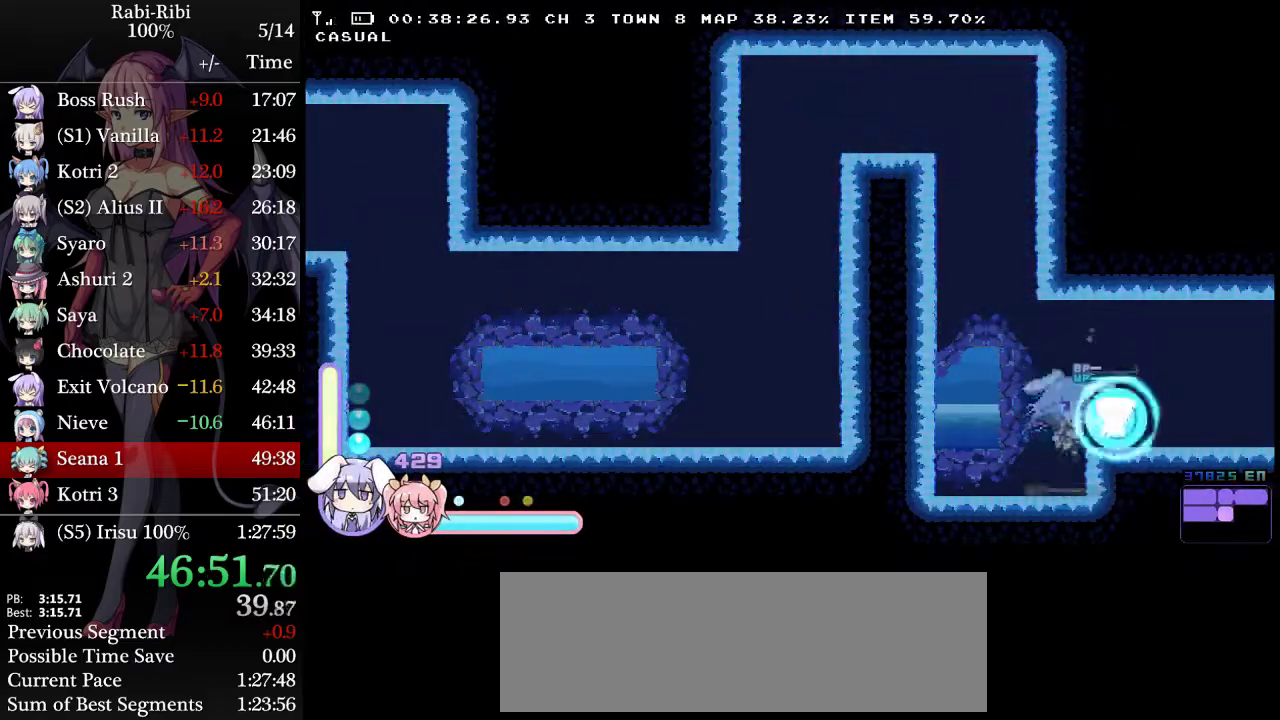
{"buttons": ["DPAD_RIGHT"], "events": [[83, "A", "down"], [317, "DPAD_DOWN", "down"], [467, "A", "up"], [467, "DPAD_DOWN", "up"]]}
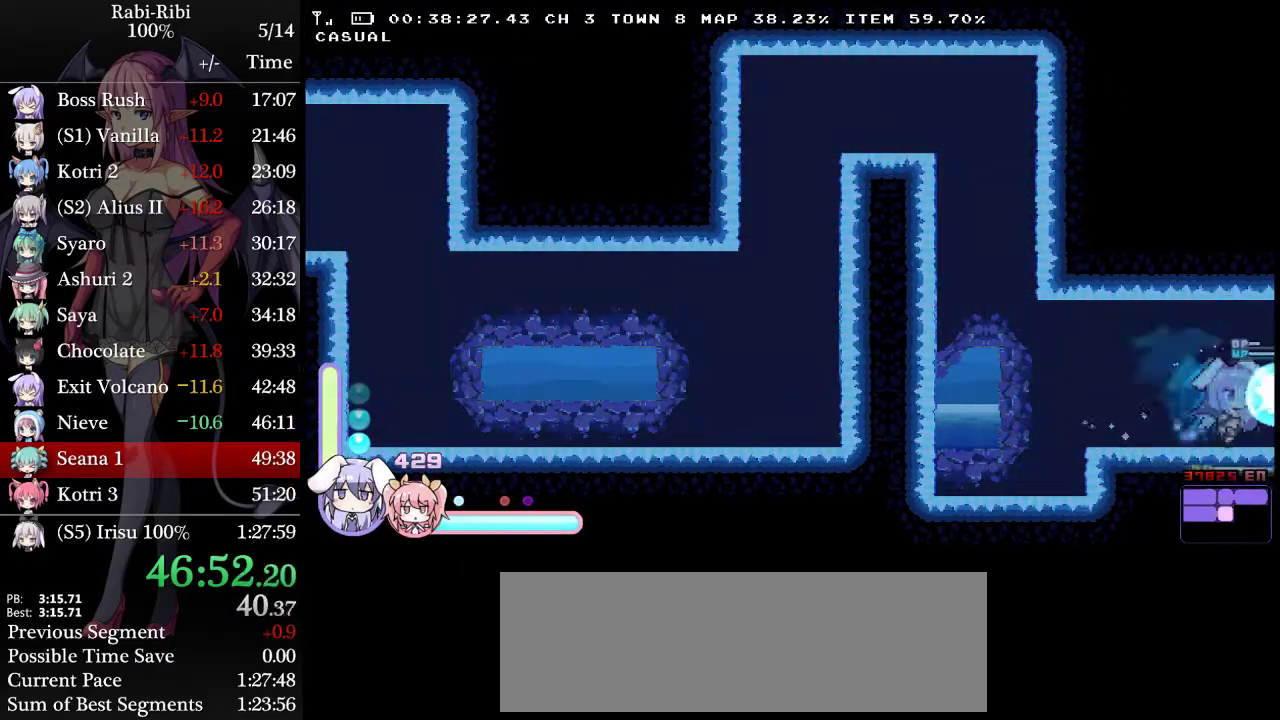
{"buttons": ["DPAD_RIGHT"], "events": [[50, "A", "down"], [467, "A", "up"]]}
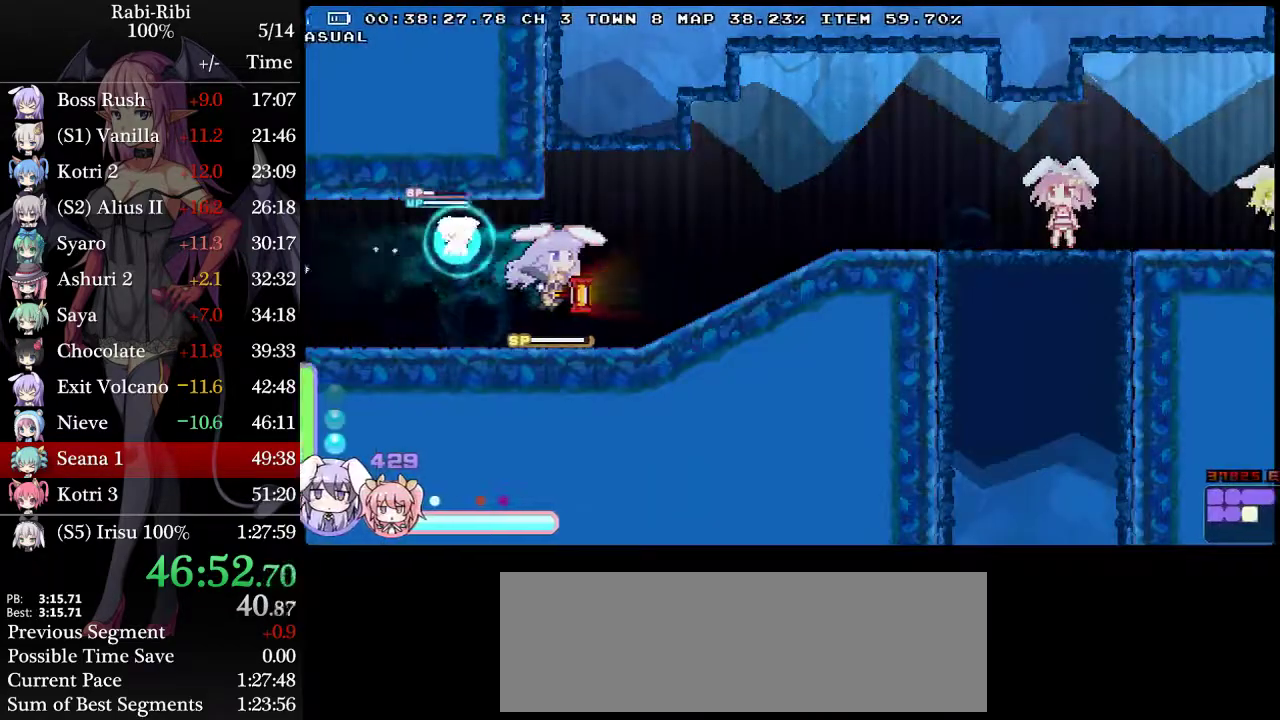
{"buttons": ["A", "DPAD_RIGHT"], "events": [[17, "DPAD_DOWN", "down"], [67, "A", "down"], [167, "A", "up"], [167, "DPAD_DOWN", "up"], [283, "A", "down"]]}
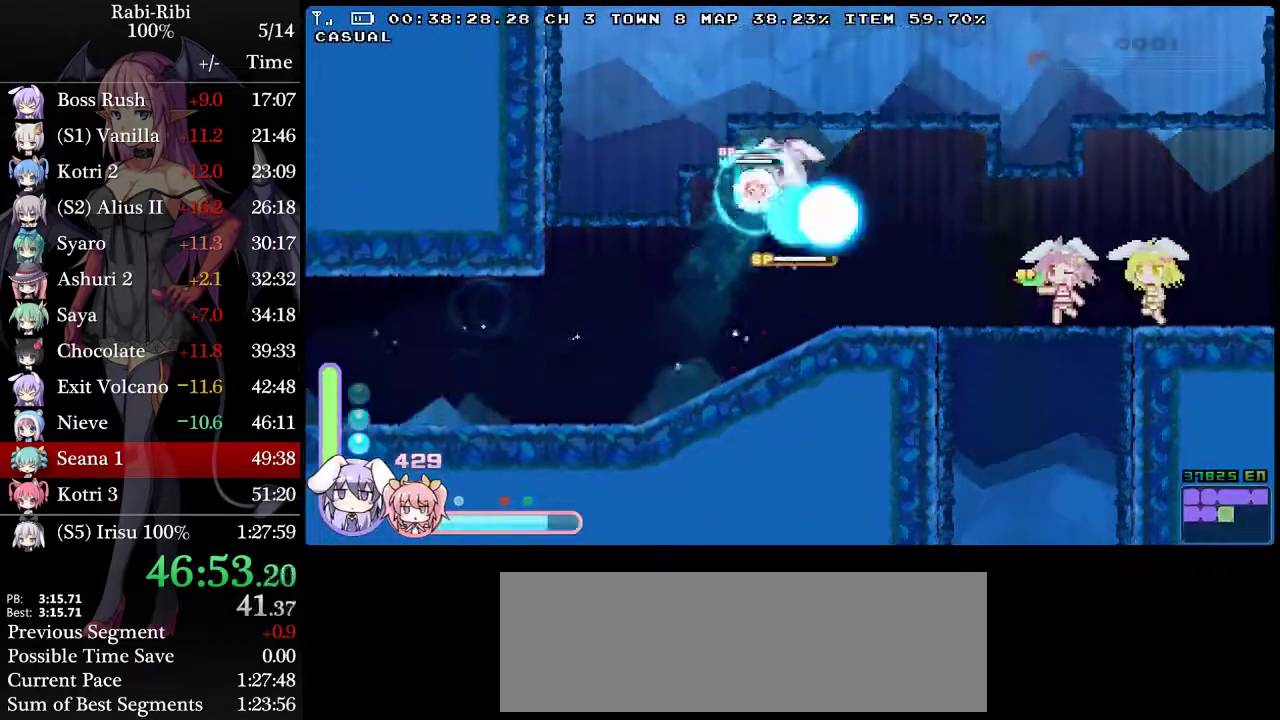
{"buttons": ["DPAD_DOWN", "DPAD_RIGHT"], "events": [[17, "A", "up"], [167, "DPAD_DOWN", "down"], [250, "A", "down"], [500, "A", "up"]]}
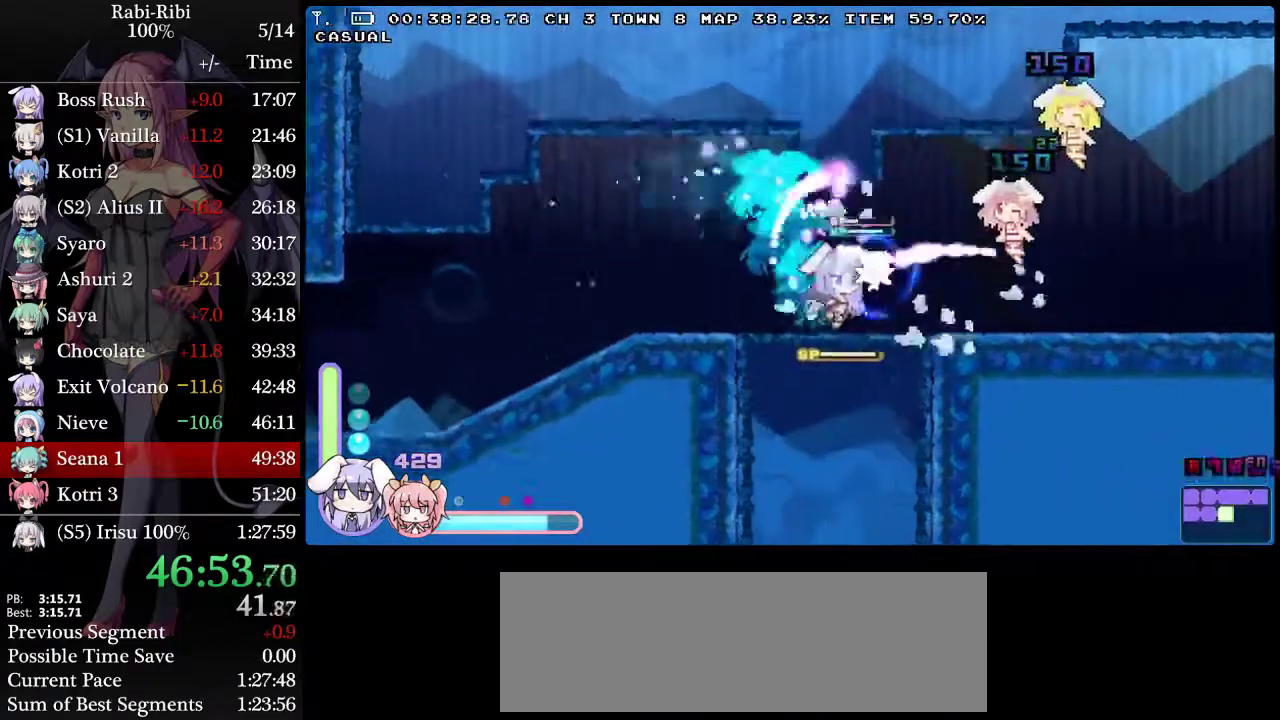
{"buttons": ["DPAD_DOWN", "DPAD_RIGHT"], "events": [[17, "DPAD_DOWN", "up"], [133, "A", "down"], [350, "A", "up"], [383, "DPAD_DOWN", "down"]]}
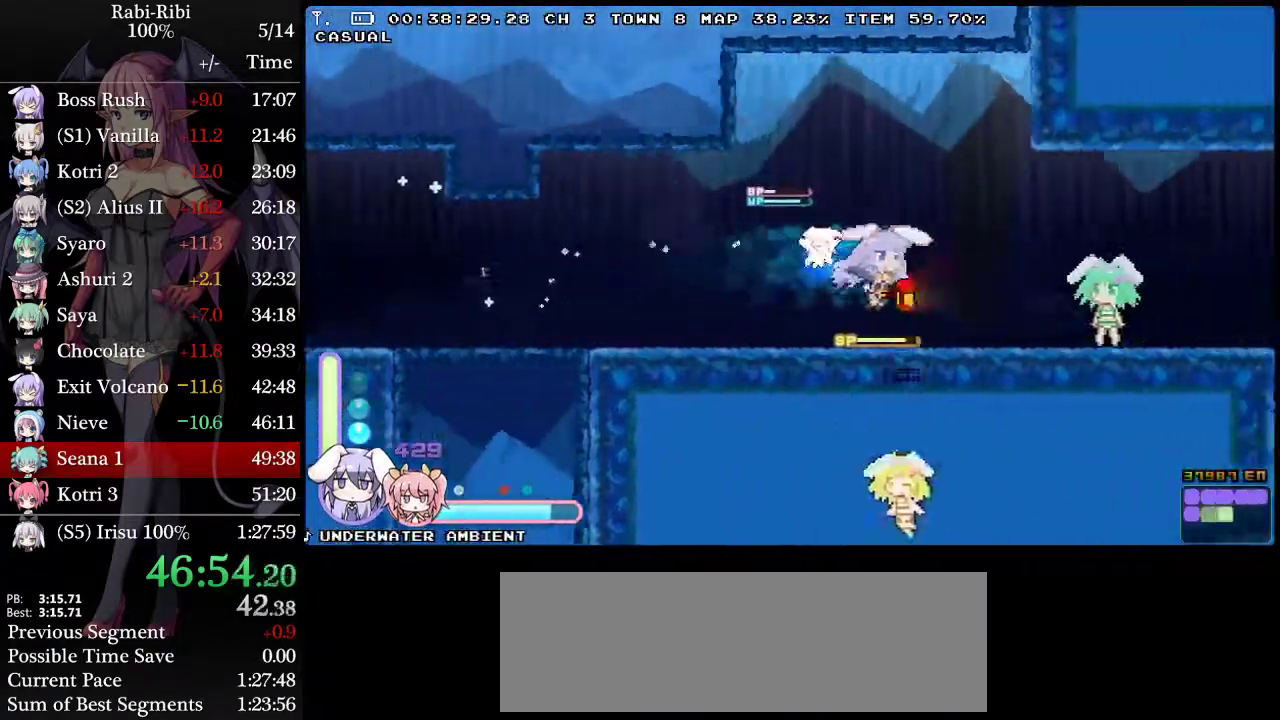
{"buttons": ["A", "DPAD_RIGHT"], "events": [[67, "DPAD_DOWN", "up"], [167, "A", "down"]]}
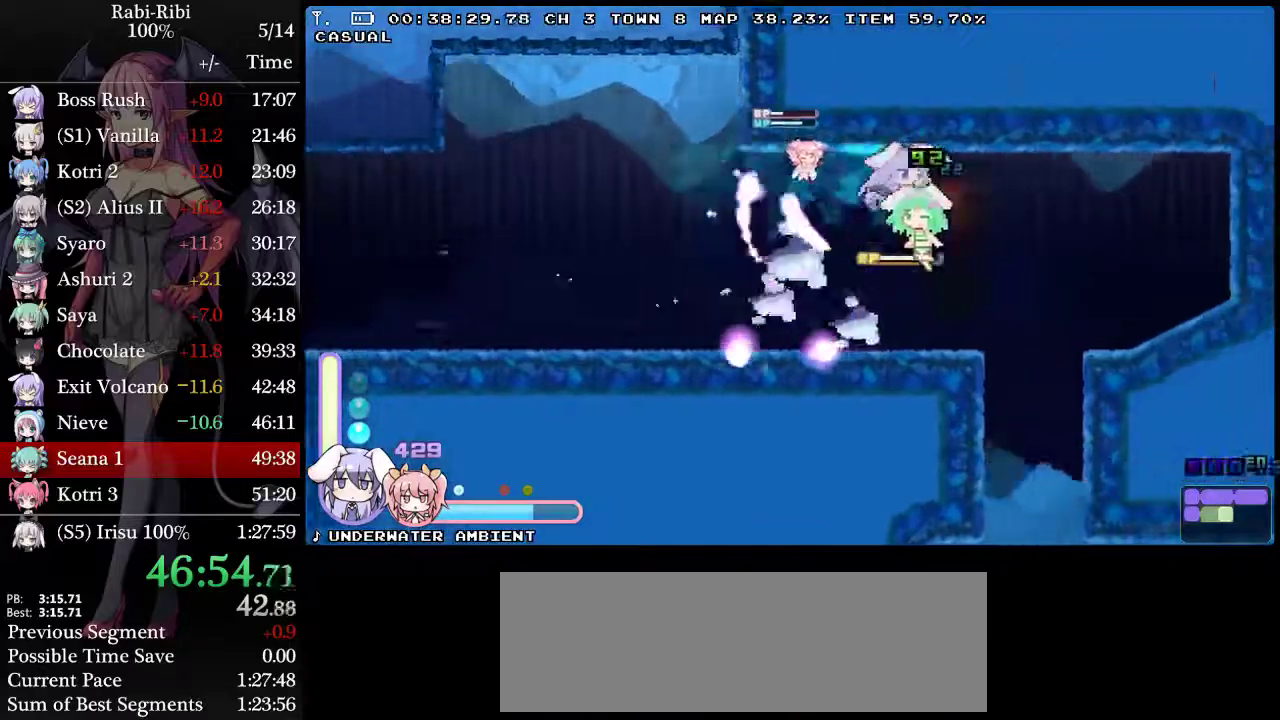
{"buttons": ["DPAD_LEFT"], "events": [[33, "A", "up"], [67, "DPAD_DOWN", "down"], [117, "DPAD_RIGHT", "up"], [167, "A", "down"], [267, "DPAD_LEFT", "down"], [350, "DPAD_DOWN", "up"], [400, "A", "up"]]}
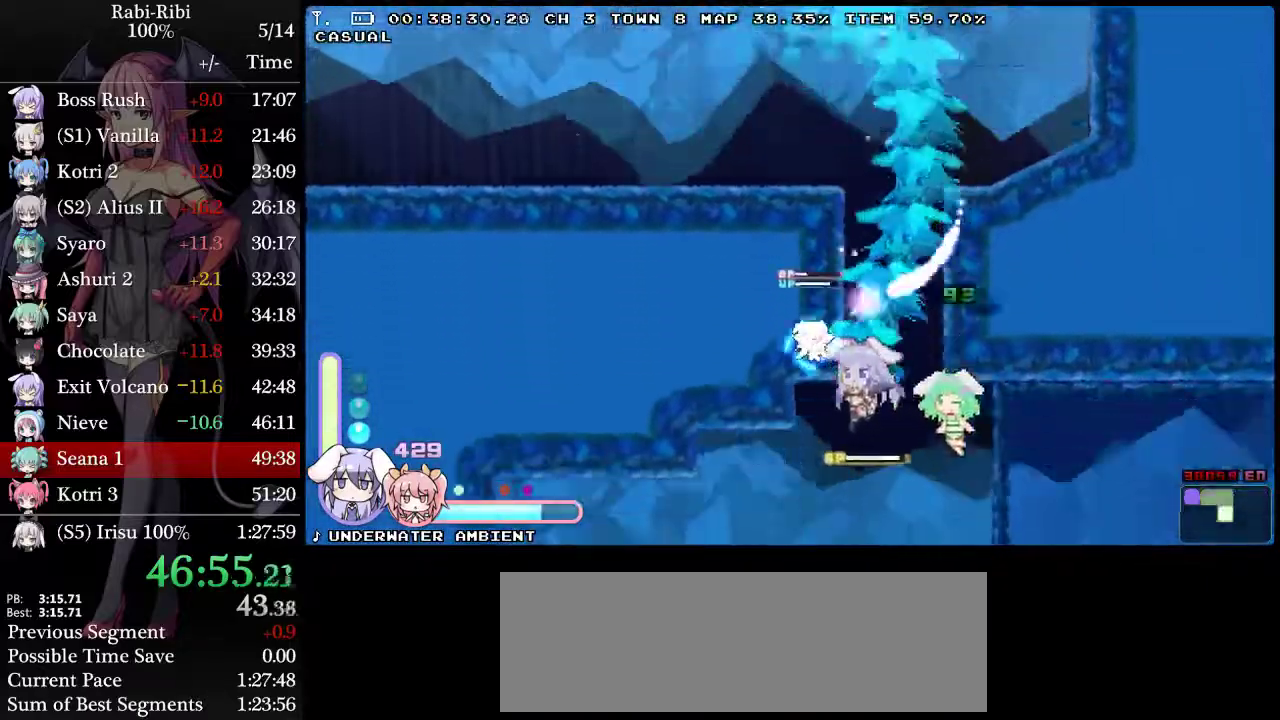
{"buttons": ["DPAD_LEFT"], "events": []}
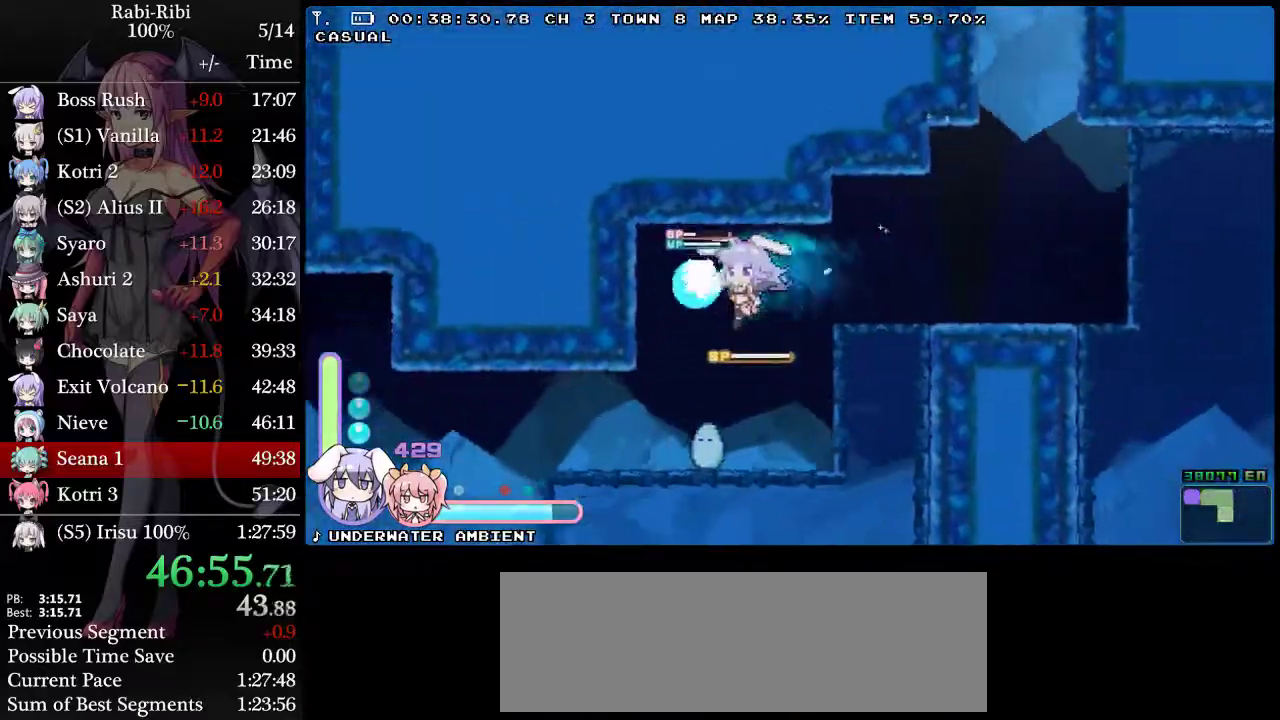
{"buttons": ["A", "DPAD_LEFT"], "events": [[100, "DPAD_DOWN", "down"], [233, "DPAD_DOWN", "up"], [333, "A", "down"]]}
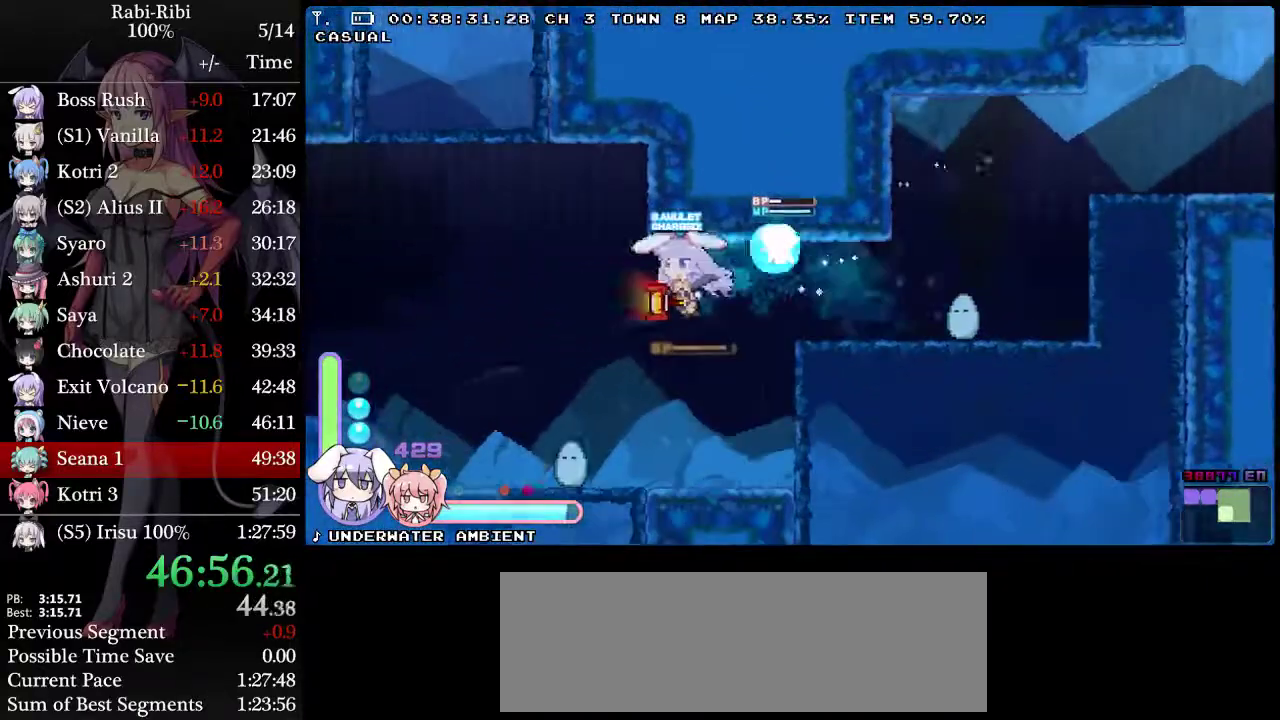
{"buttons": ["A", "DPAD_LEFT"], "events": [[183, "A", "up"], [183, "DPAD_DOWN", "down"], [250, "A", "down"], [300, "A", "up"], [333, "DPAD_DOWN", "up"], [350, "A", "down"]]}
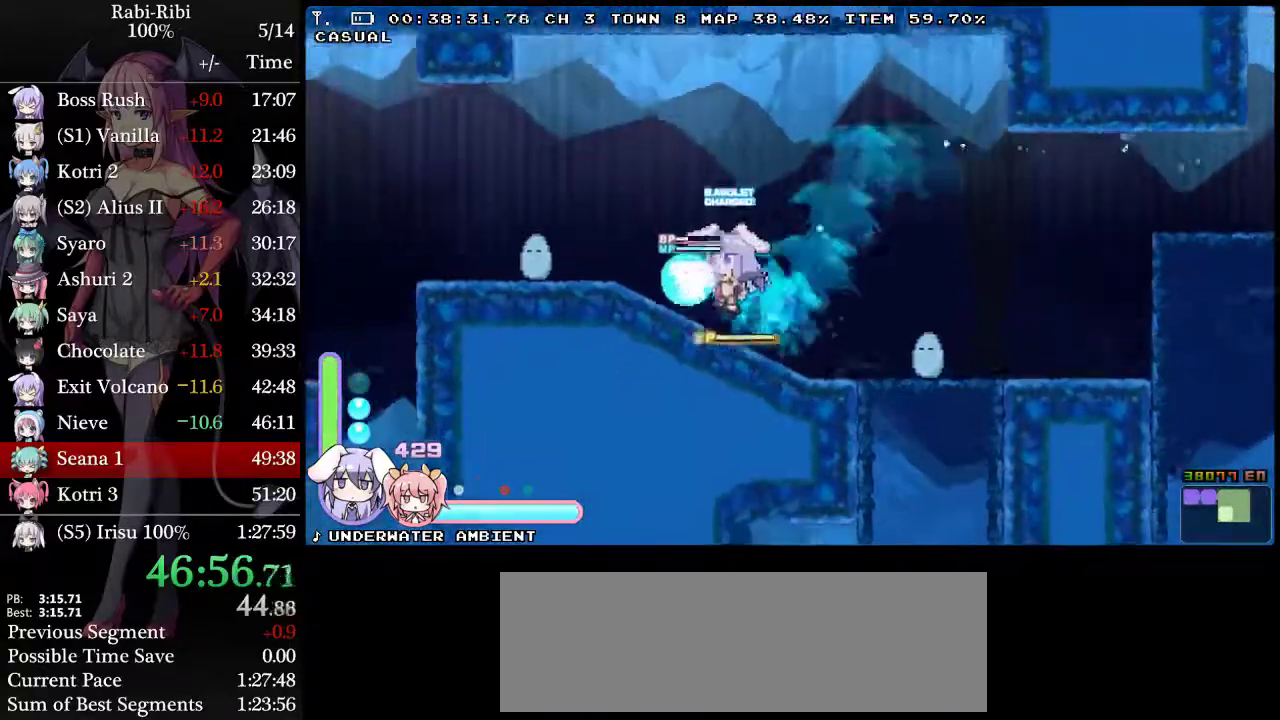
{"buttons": ["A", "DPAD_DOWN", "DPAD_LEFT"], "events": [[267, "A", "up"], [300, "DPAD_DOWN", "down"], [450, "A", "down"]]}
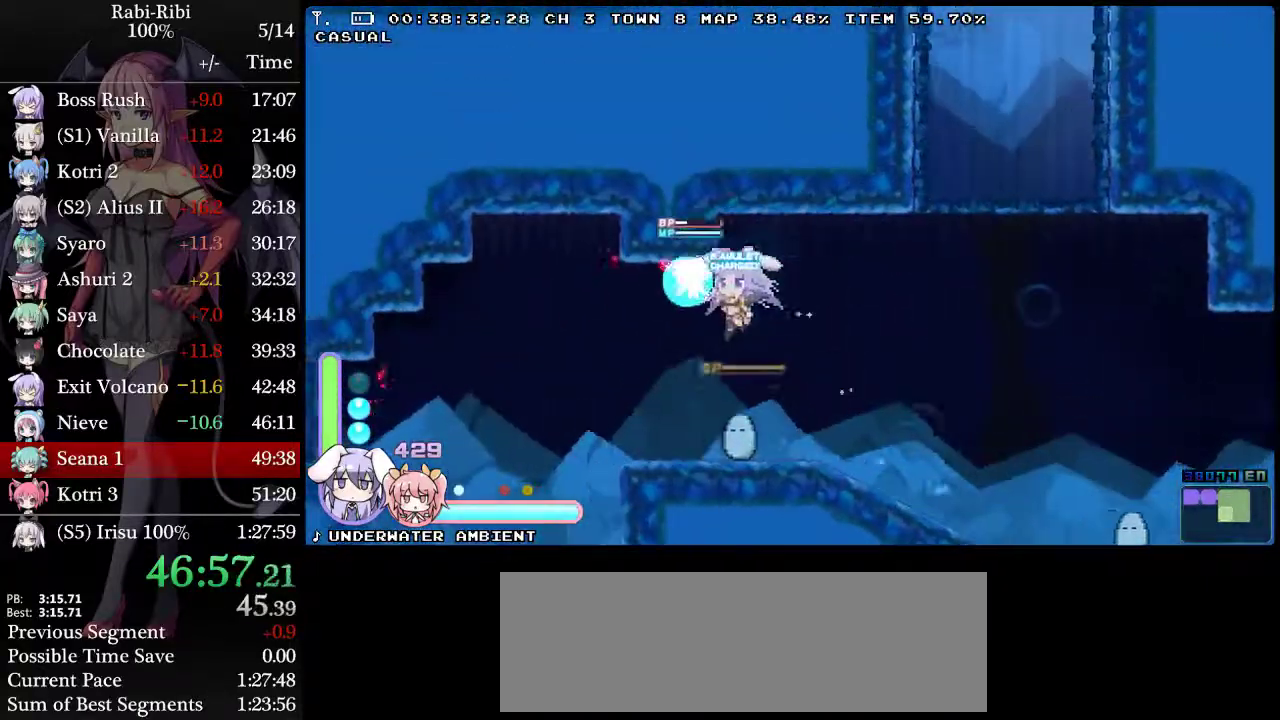
{"buttons": ["A", "DPAD_RIGHT"], "events": [[167, "A", "up"], [167, "DPAD_DOWN", "up"], [267, "DPAD_LEFT", "up"], [283, "DPAD_DOWN", "down"], [283, "DPAD_RIGHT", "down"], [350, "A", "down"], [500, "DPAD_DOWN", "up"]]}
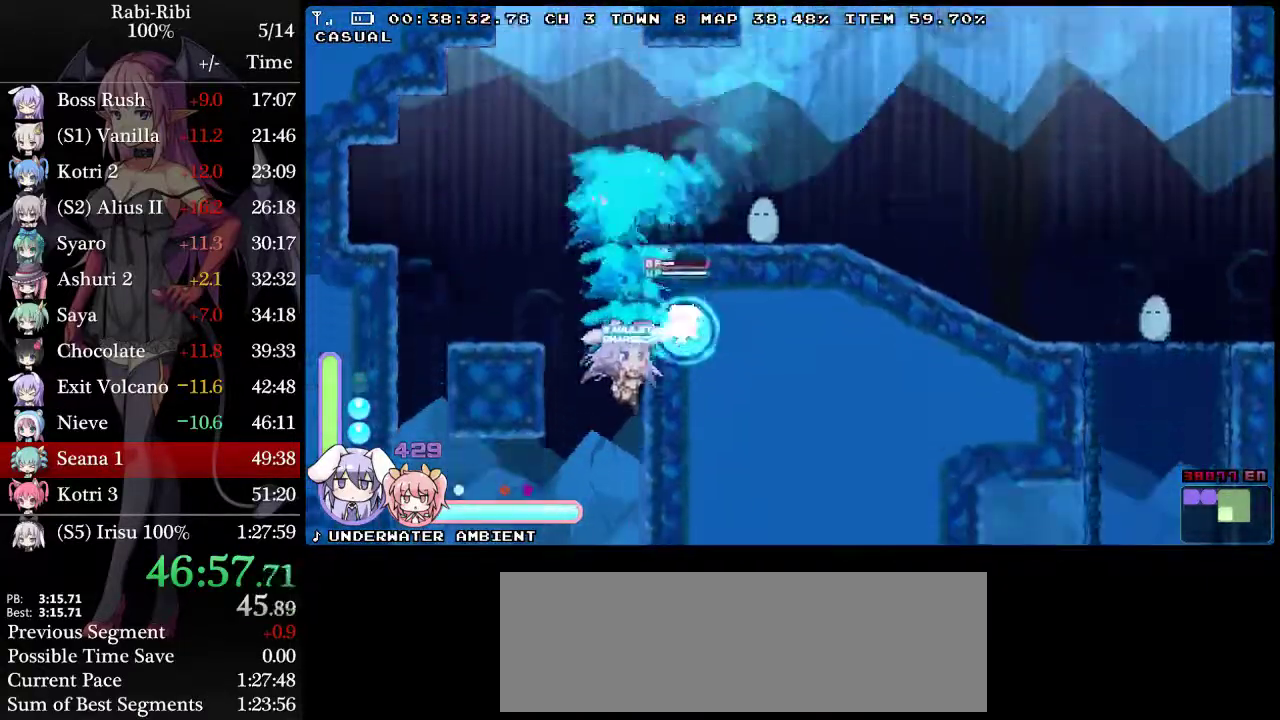
{"buttons": ["DPAD_RIGHT"], "events": [[50, "A", "up"]]}
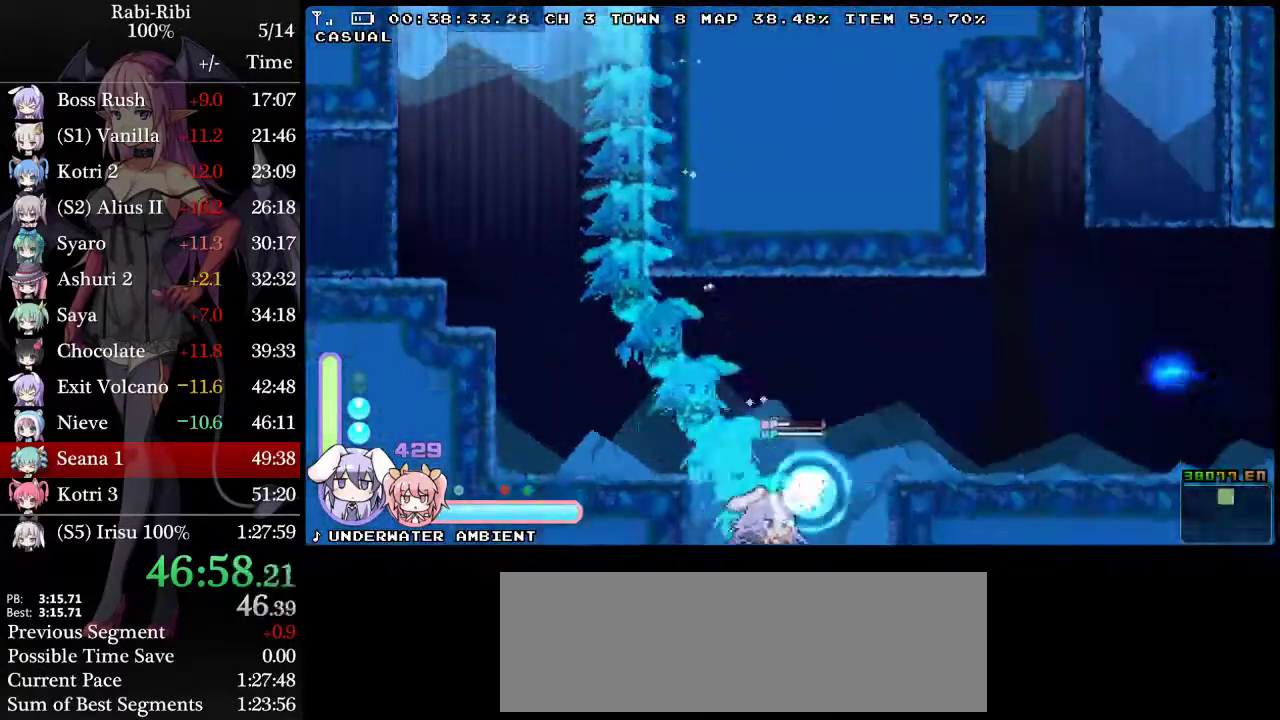
{"buttons": ["DPAD_LEFT"], "events": [[17, "DPAD_RIGHT", "up"], [50, "DPAD_LEFT", "down"]]}